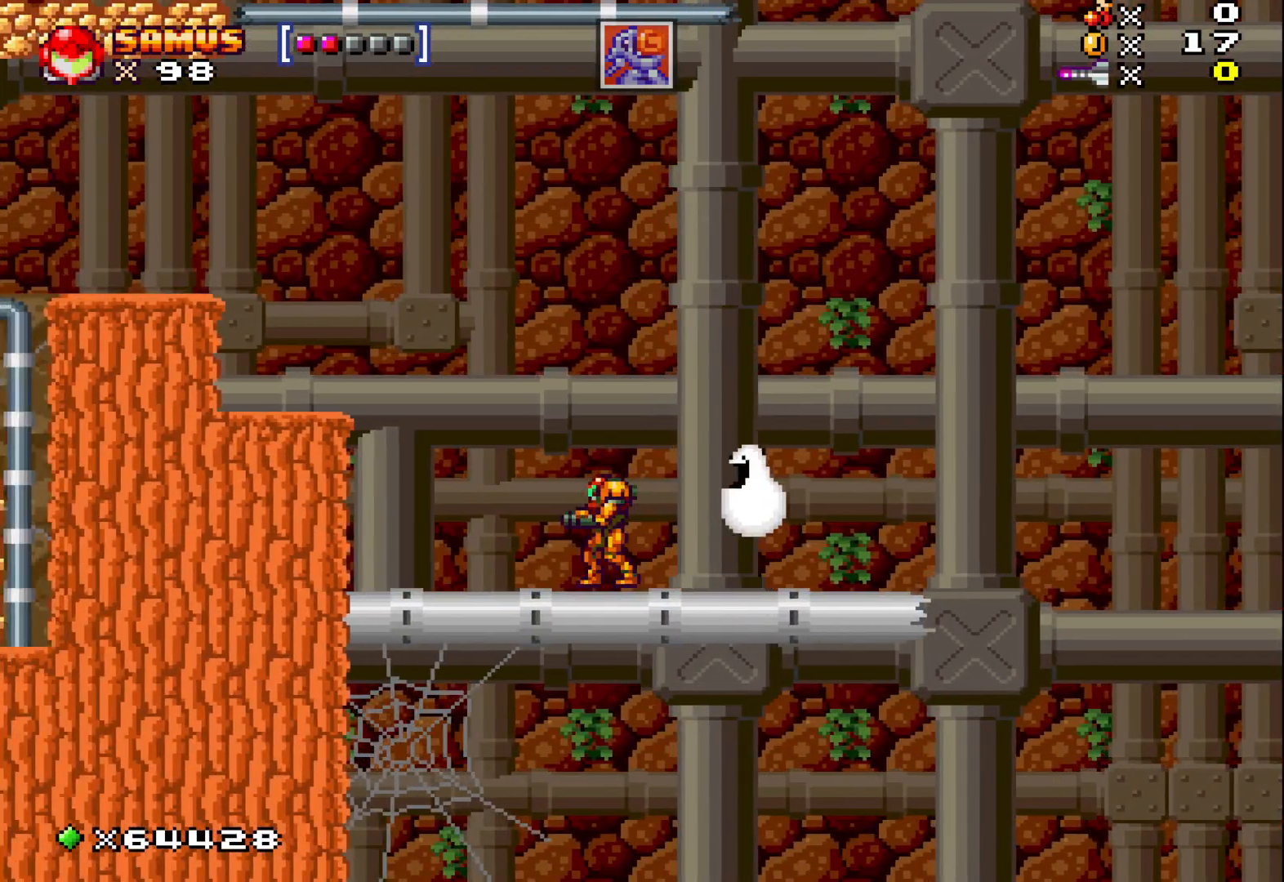
Gameplay with a controller (Xbox layout); each line is a JSON object with the inputs held at the frame after it. "events" lists button and stick changes between this image and that frame as [ms after this image, input, new state], when the widget could be followed in between. Not read: right_stick.
{"buttons": [], "left_stick": "center", "events": []}
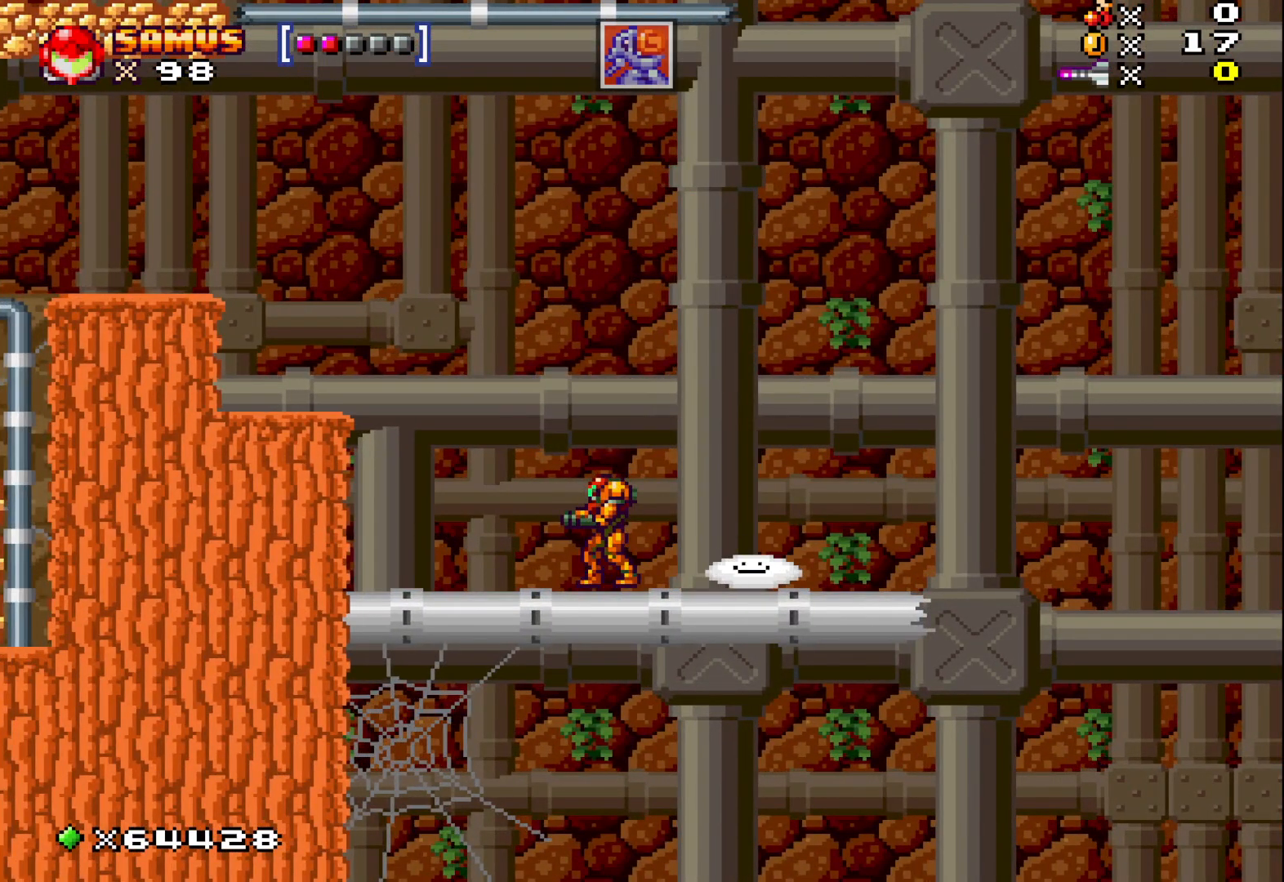
{"buttons": [], "left_stick": "center", "events": []}
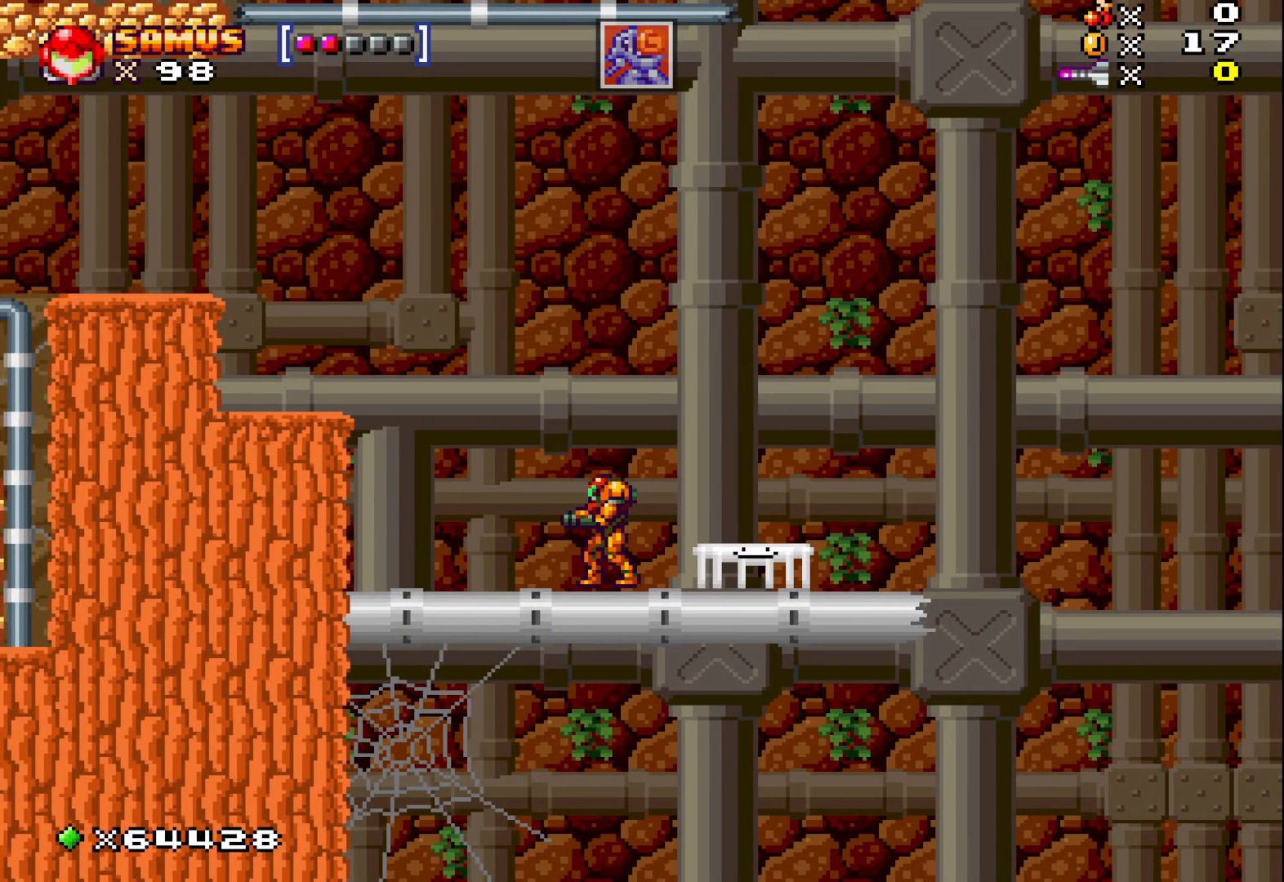
{"buttons": ["A"], "left_stick": "right", "events": [[300, "A", "down"], [317, "left_stick", "right"]]}
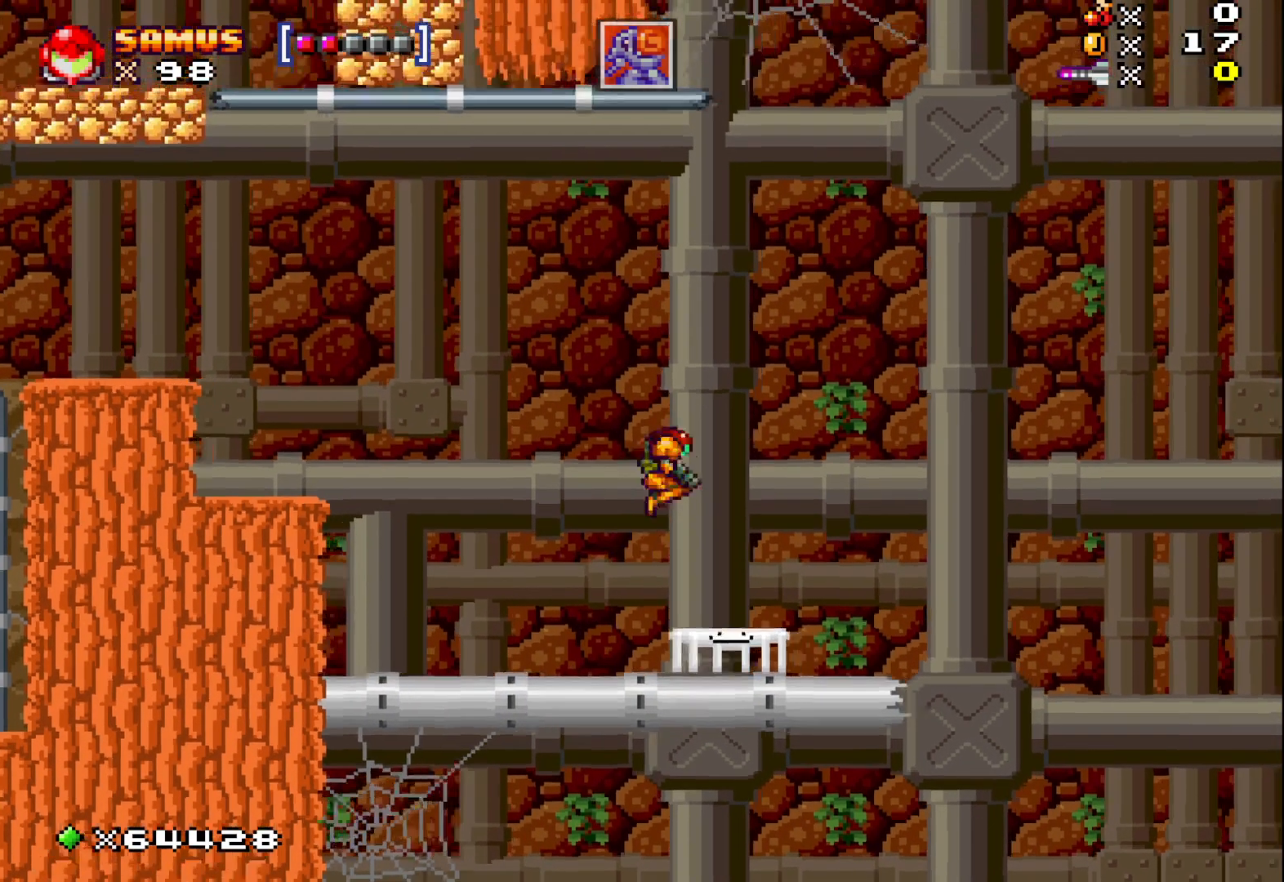
{"buttons": ["A"], "left_stick": "center", "events": [[33, "left_stick", "center"], [367, "left_stick", "right"], [467, "left_stick", "center"]]}
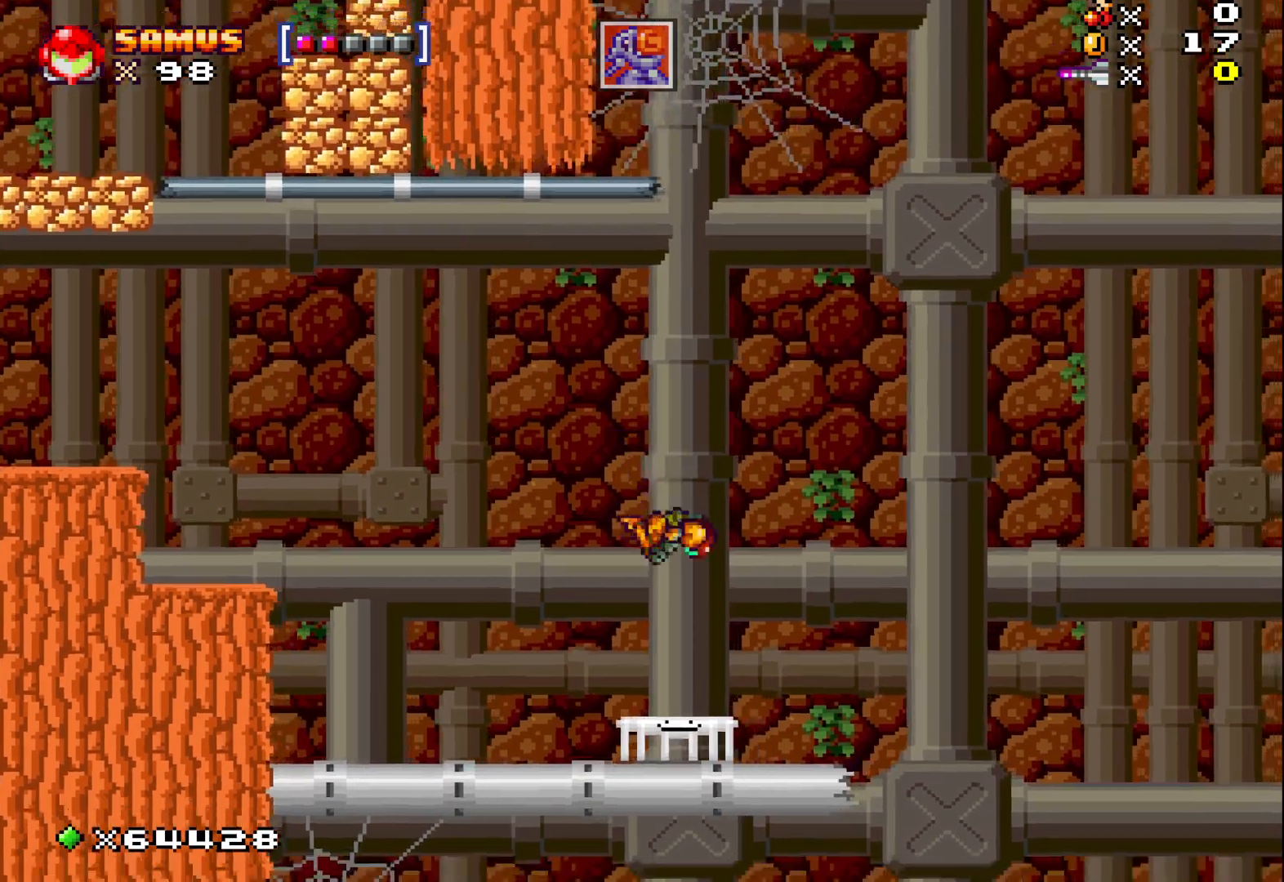
{"buttons": ["A"], "left_stick": "center", "events": [[233, "left_stick", "right"], [333, "left_stick", "center"]]}
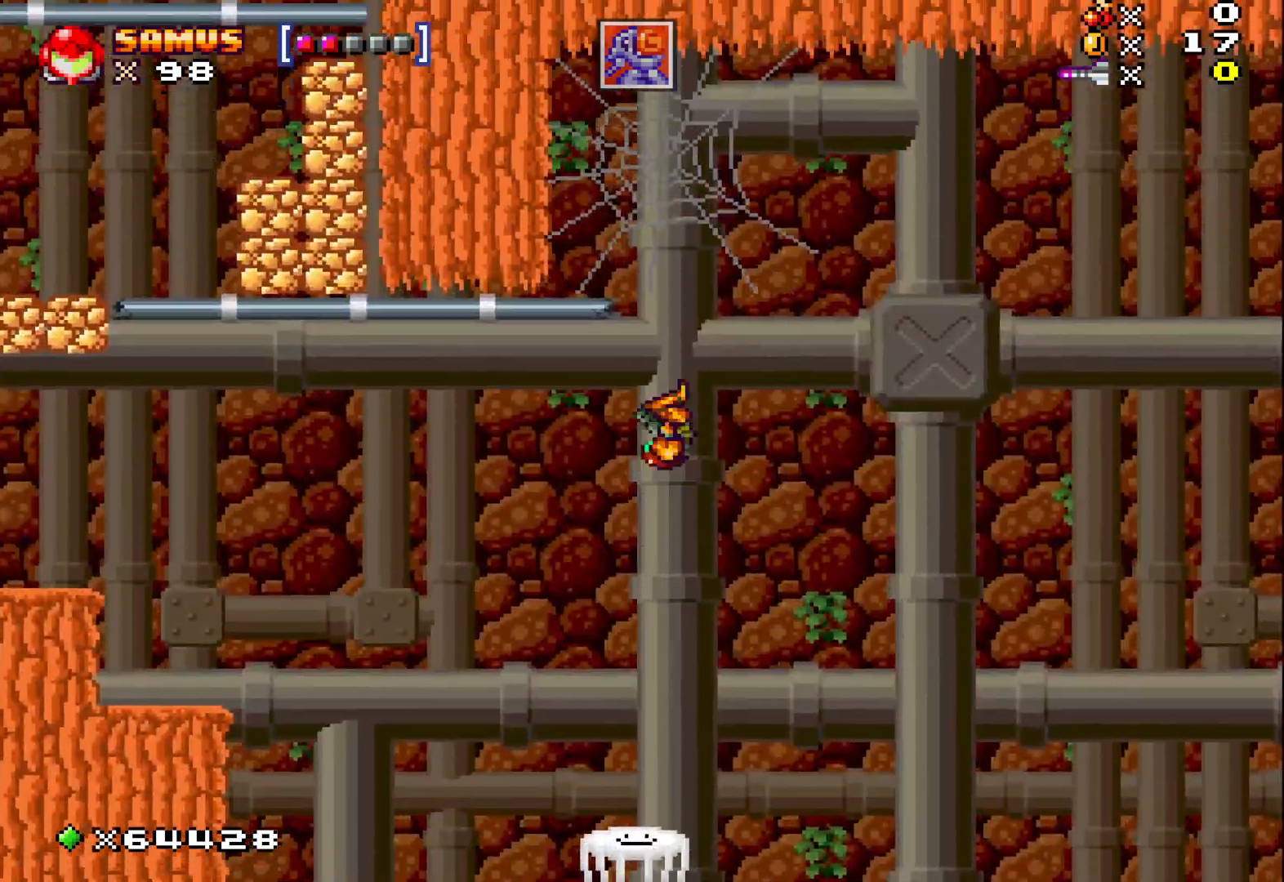
{"buttons": ["A"], "left_stick": "left", "events": [[317, "left_stick", "left"]]}
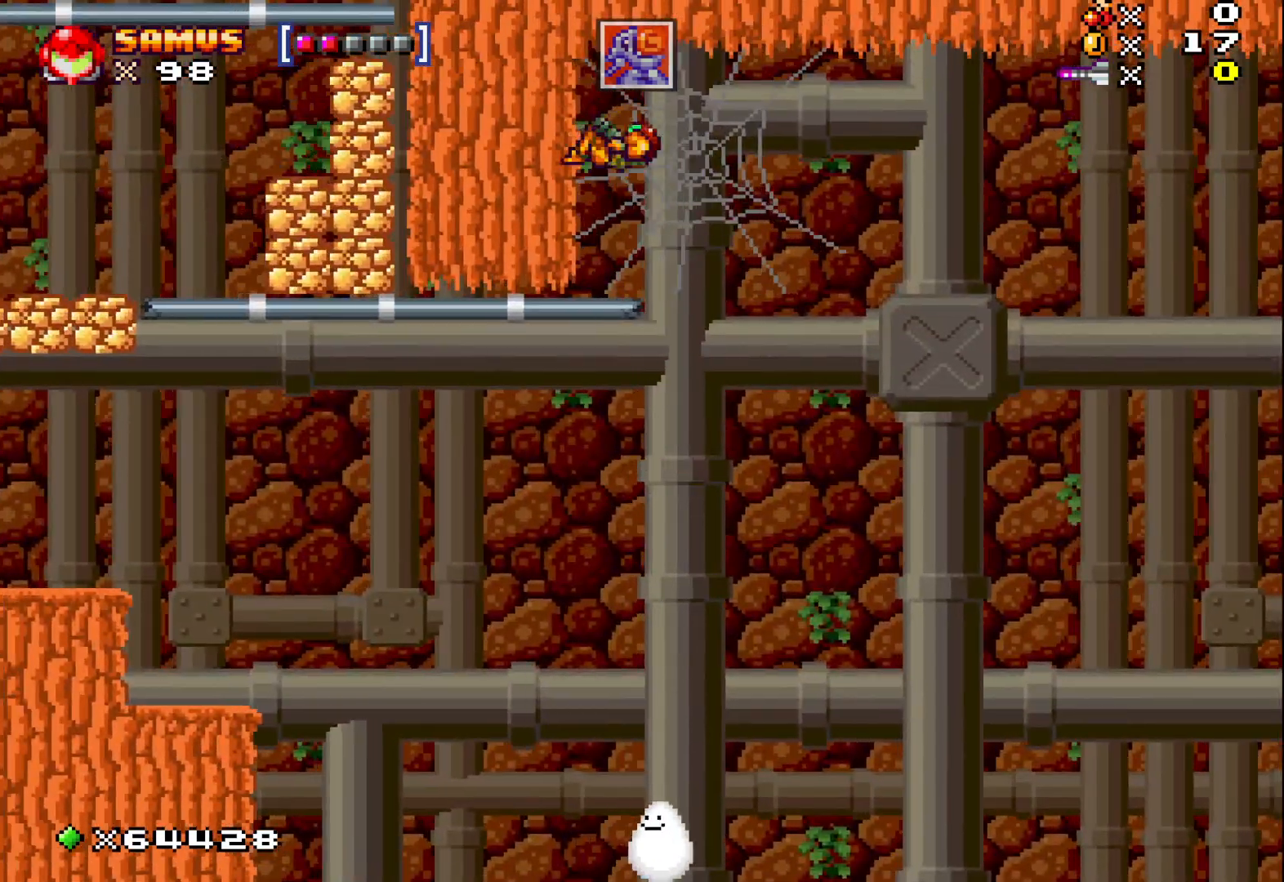
{"buttons": [], "left_stick": "right", "events": [[200, "left_stick", "center"], [283, "A", "up"], [450, "left_stick", "right"]]}
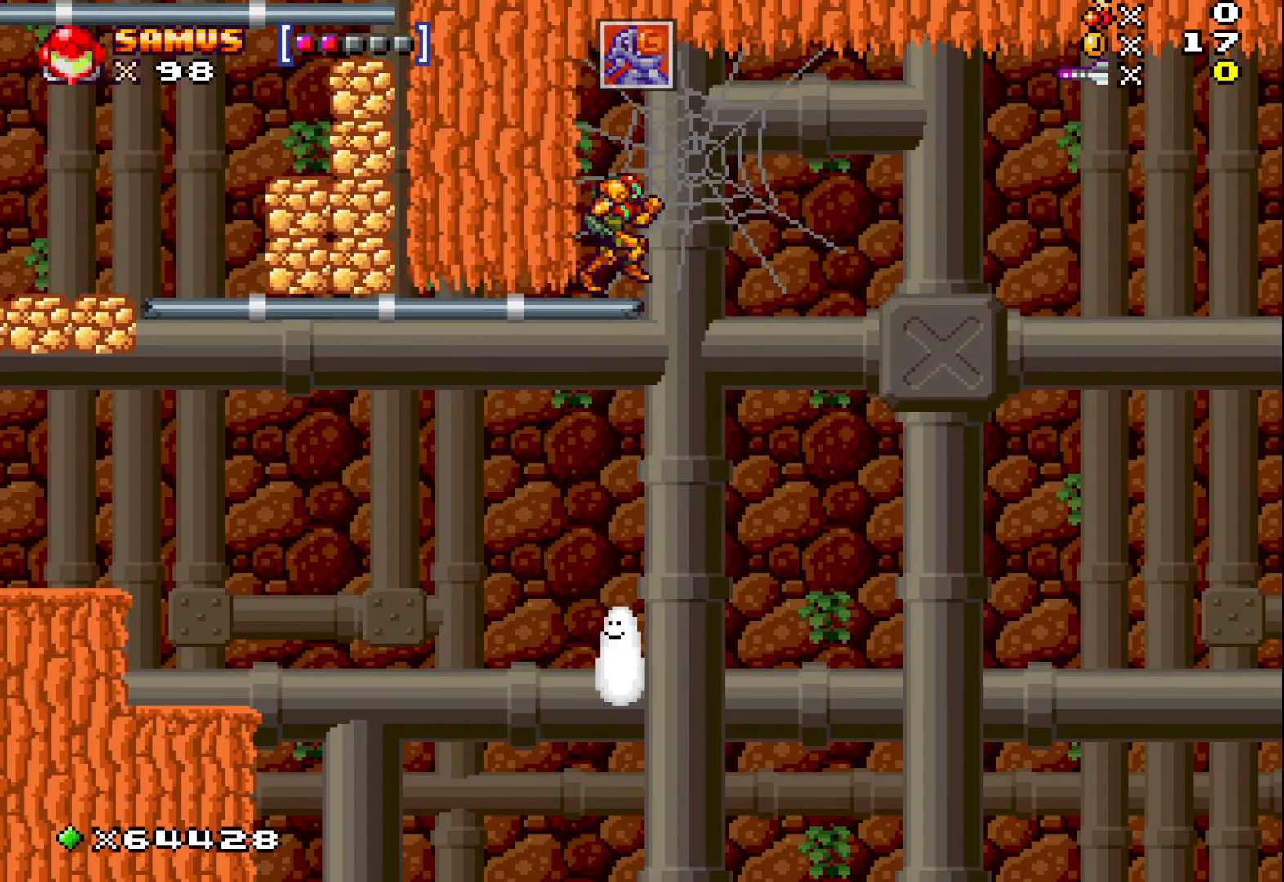
{"buttons": [], "left_stick": "center", "events": [[233, "left_stick", "center"]]}
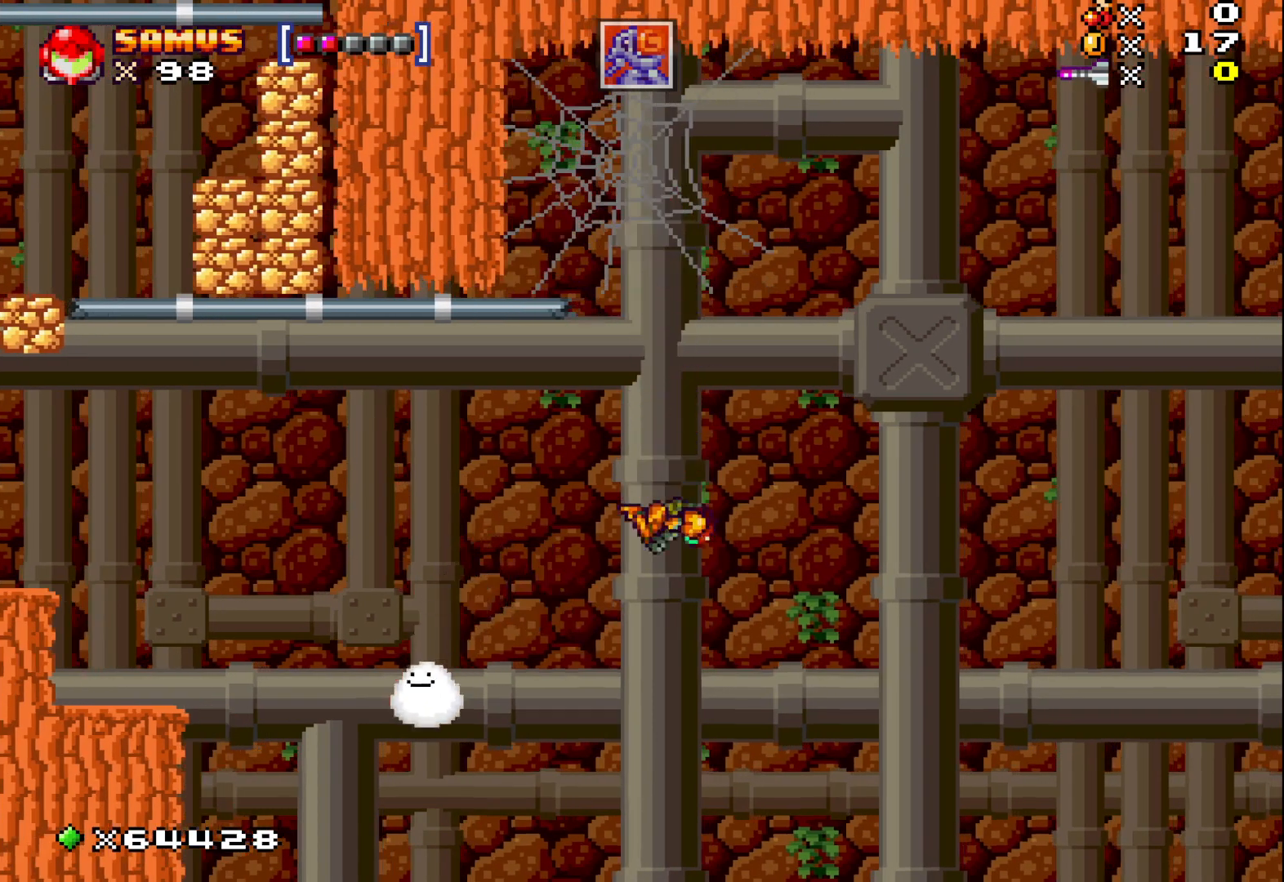
{"buttons": [], "left_stick": "right", "events": [[500, "left_stick", "right"]]}
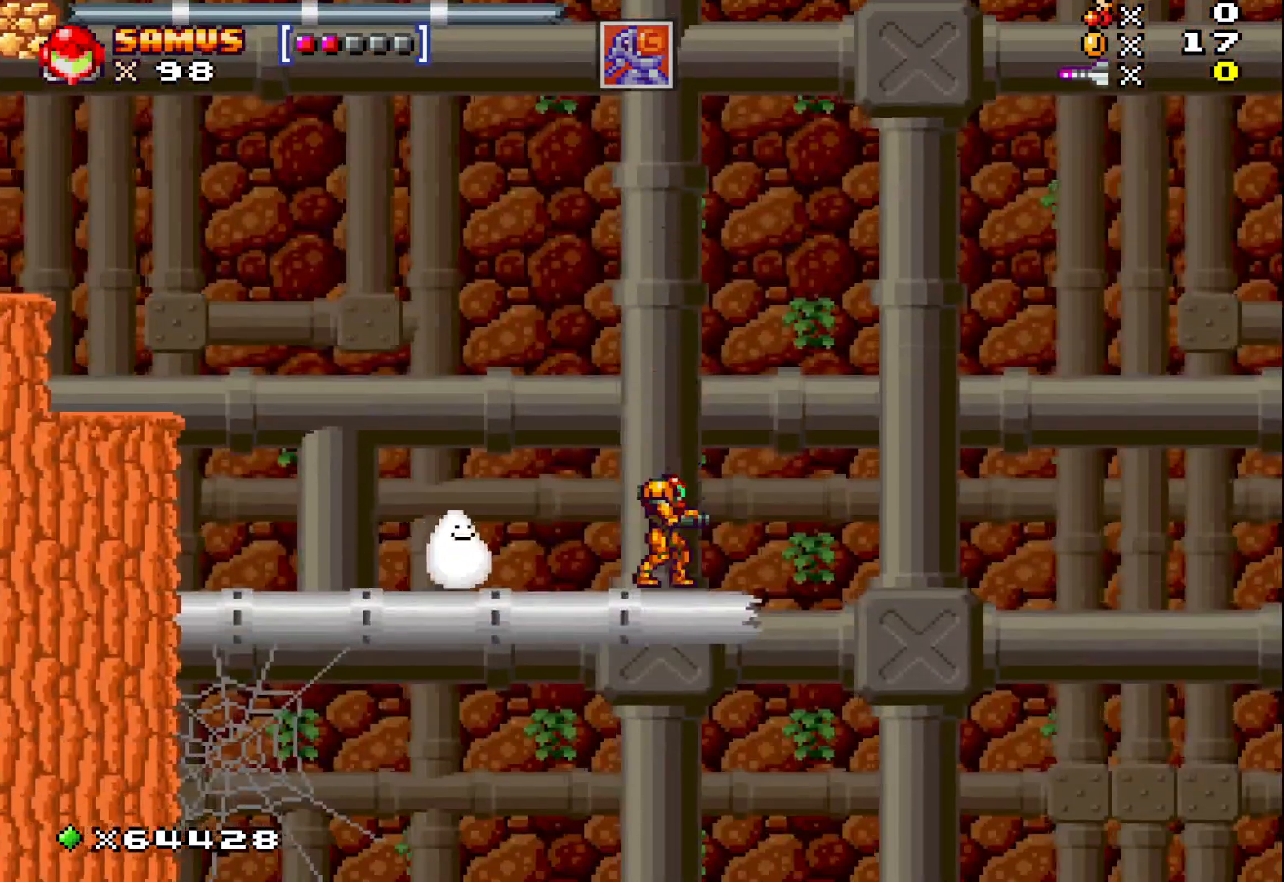
{"buttons": ["A"], "left_stick": "left", "events": [[117, "A", "down"], [483, "left_stick", "left"]]}
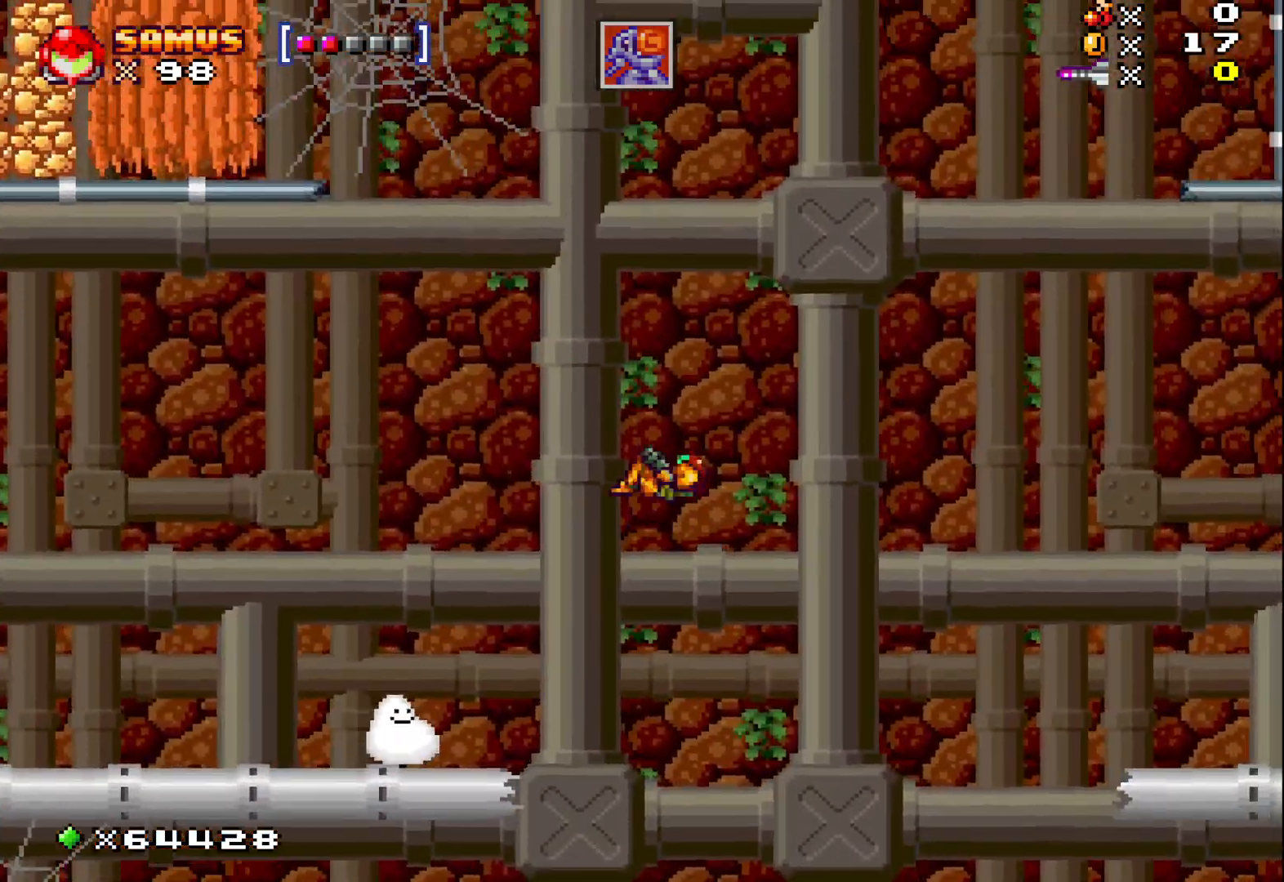
{"buttons": [], "left_stick": "left", "events": [[350, "A", "up"]]}
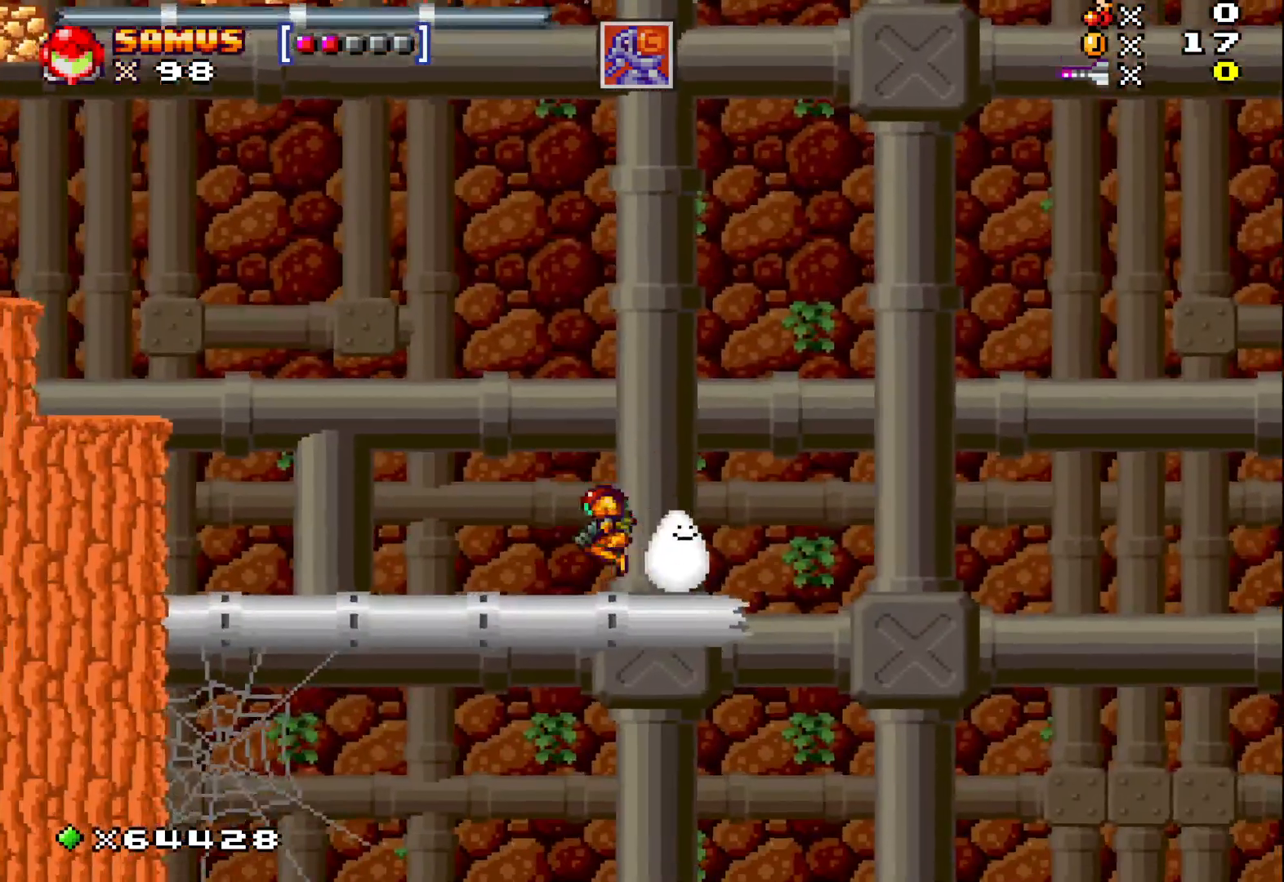
{"buttons": ["A"], "left_stick": "left", "events": [[350, "A", "down"]]}
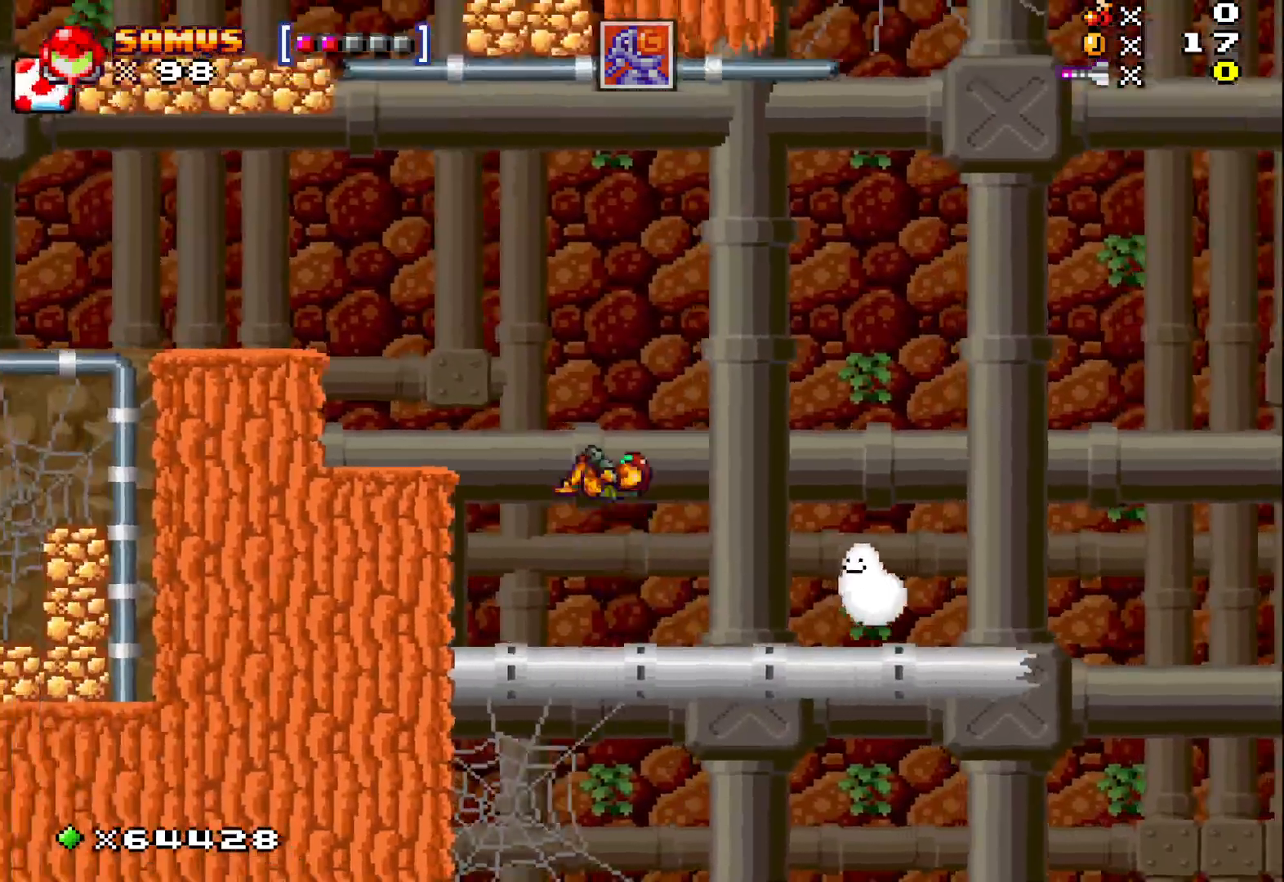
{"buttons": [], "left_stick": "left", "events": [[167, "A", "up"]]}
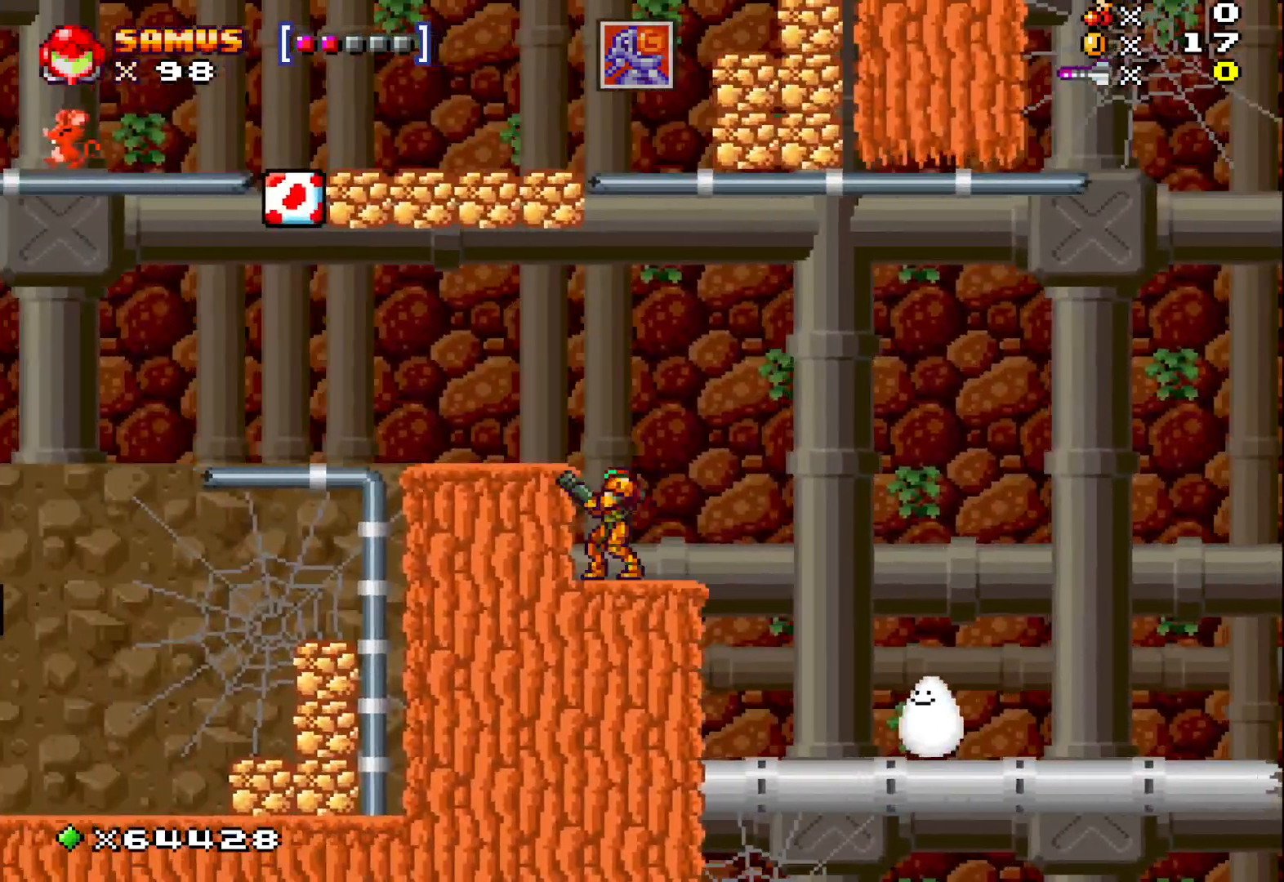
{"buttons": [], "left_stick": "left", "events": [[17, "A", "down"], [200, "A", "up"]]}
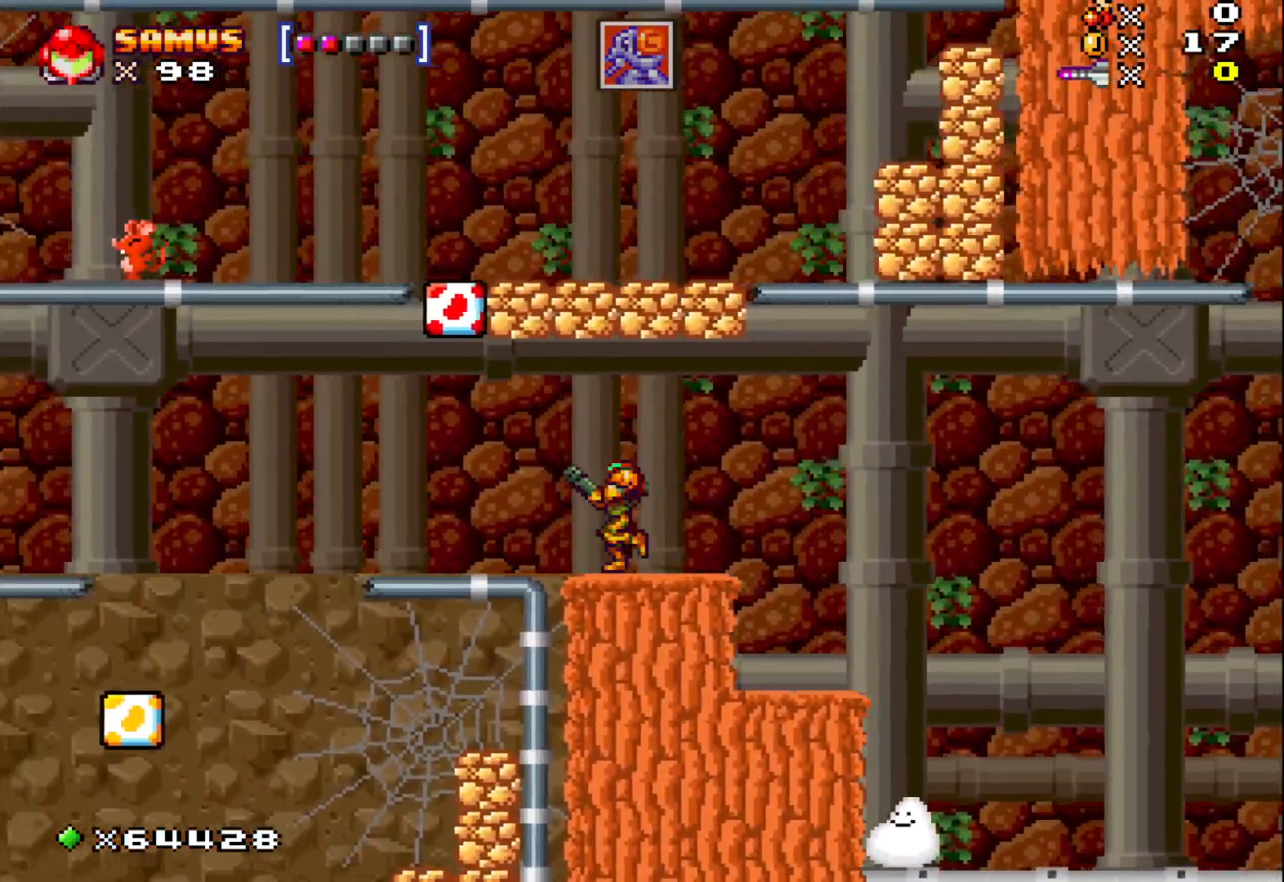
{"buttons": [], "left_stick": "left", "events": []}
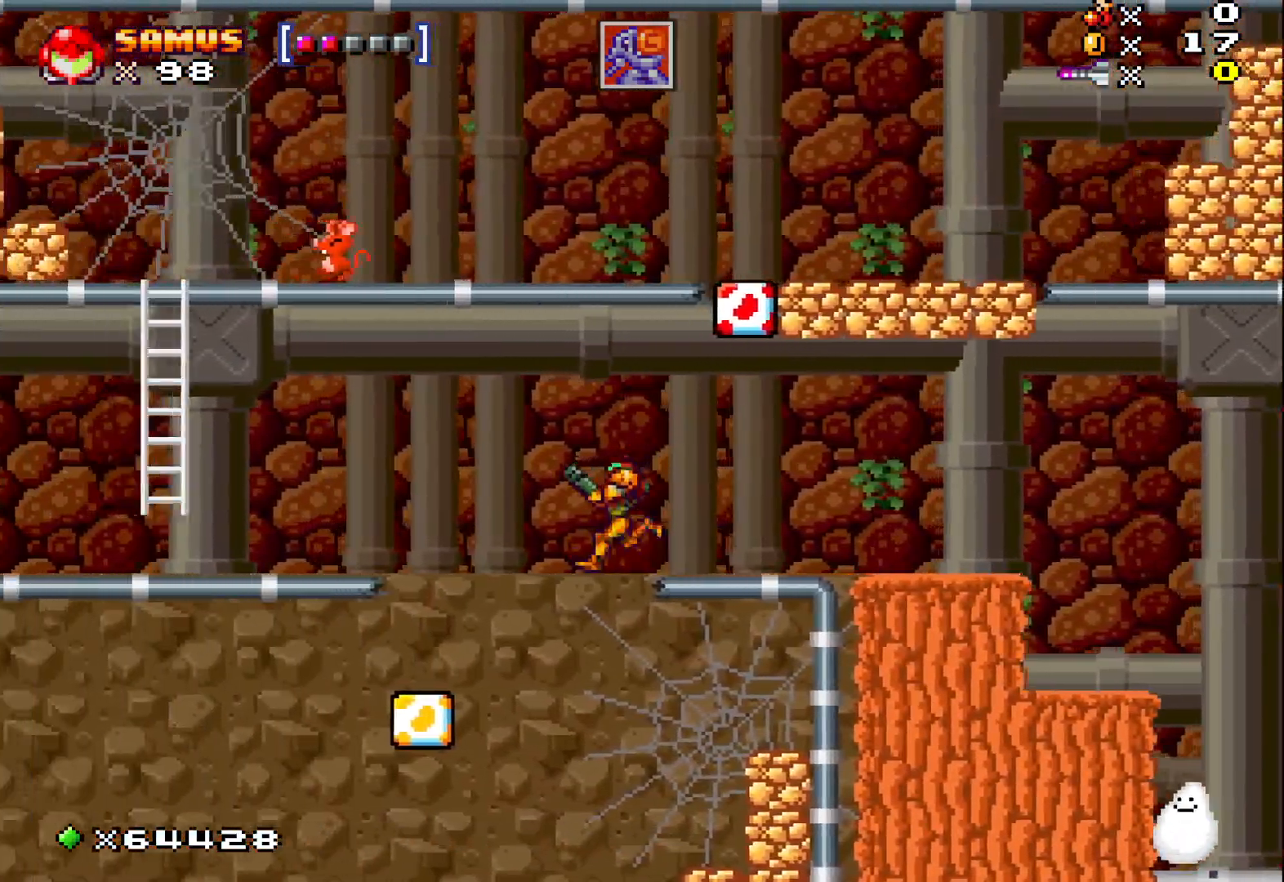
{"buttons": [], "left_stick": "left", "events": [[233, "left_stick", "center"], [483, "left_stick", "left"]]}
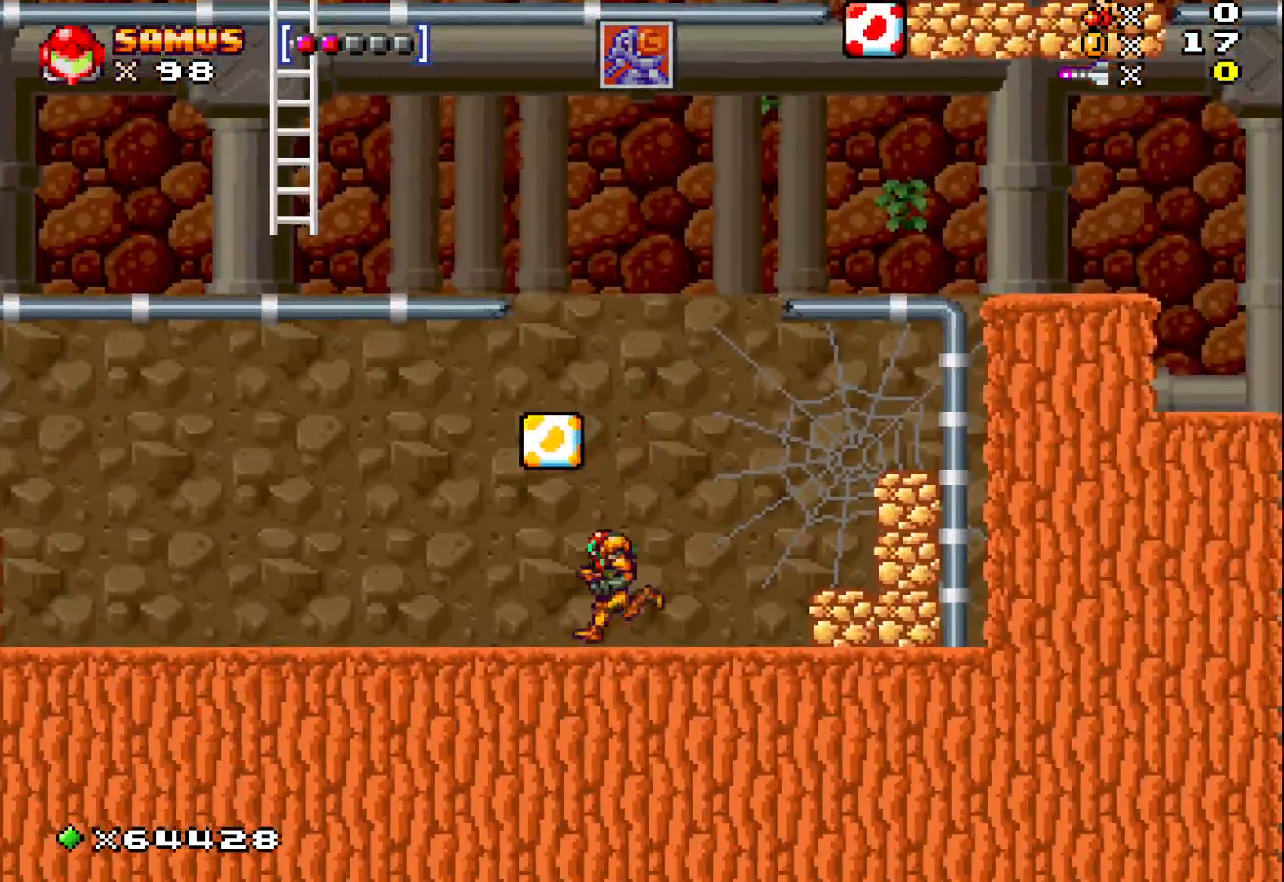
{"buttons": ["A"], "left_stick": "center", "events": [[17, "left_stick", "up-left"], [117, "A", "down"], [117, "left_stick", "center"], [217, "left_stick", "right"], [283, "A", "up"], [467, "left_stick", "center"], [500, "A", "down"]]}
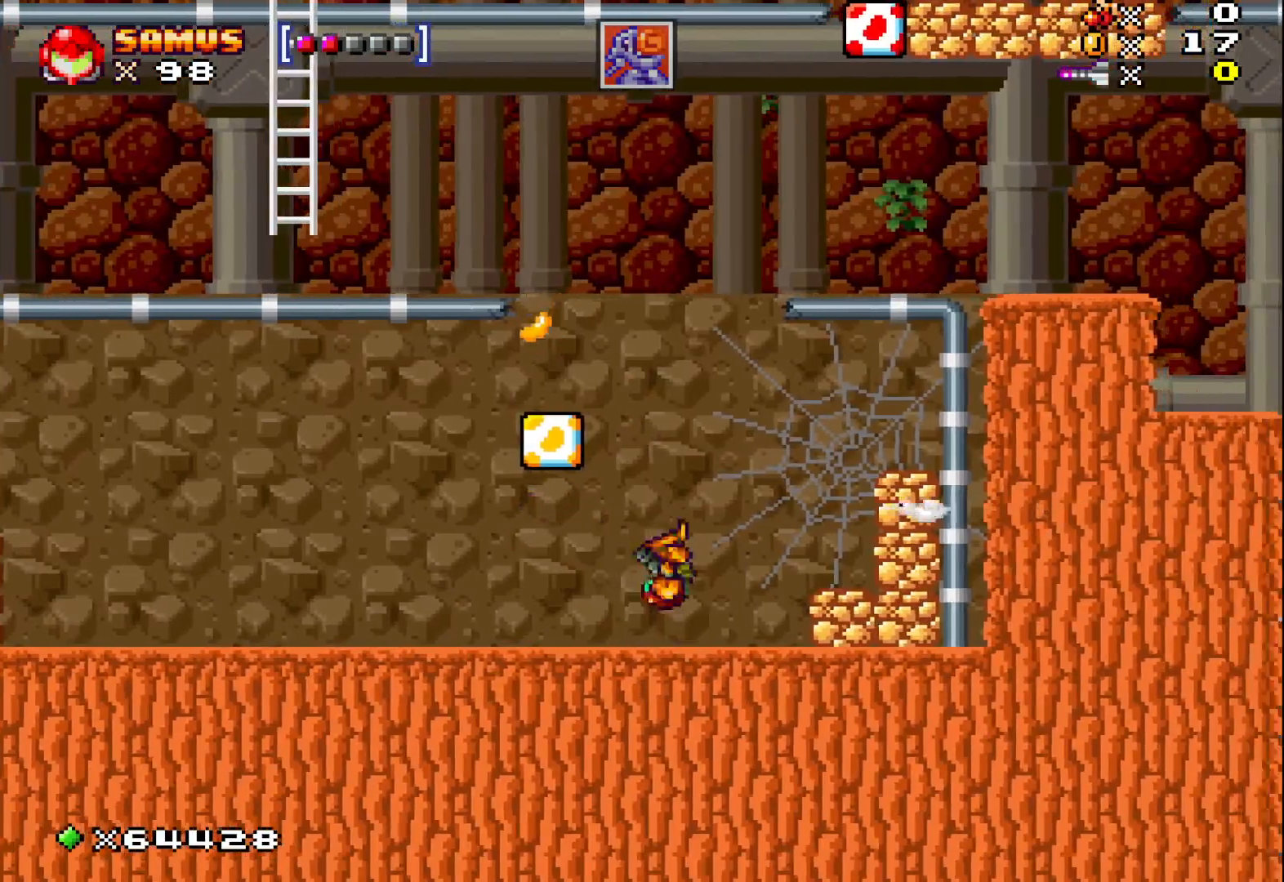
{"buttons": ["A"], "left_stick": "left", "events": [[367, "left_stick", "left"]]}
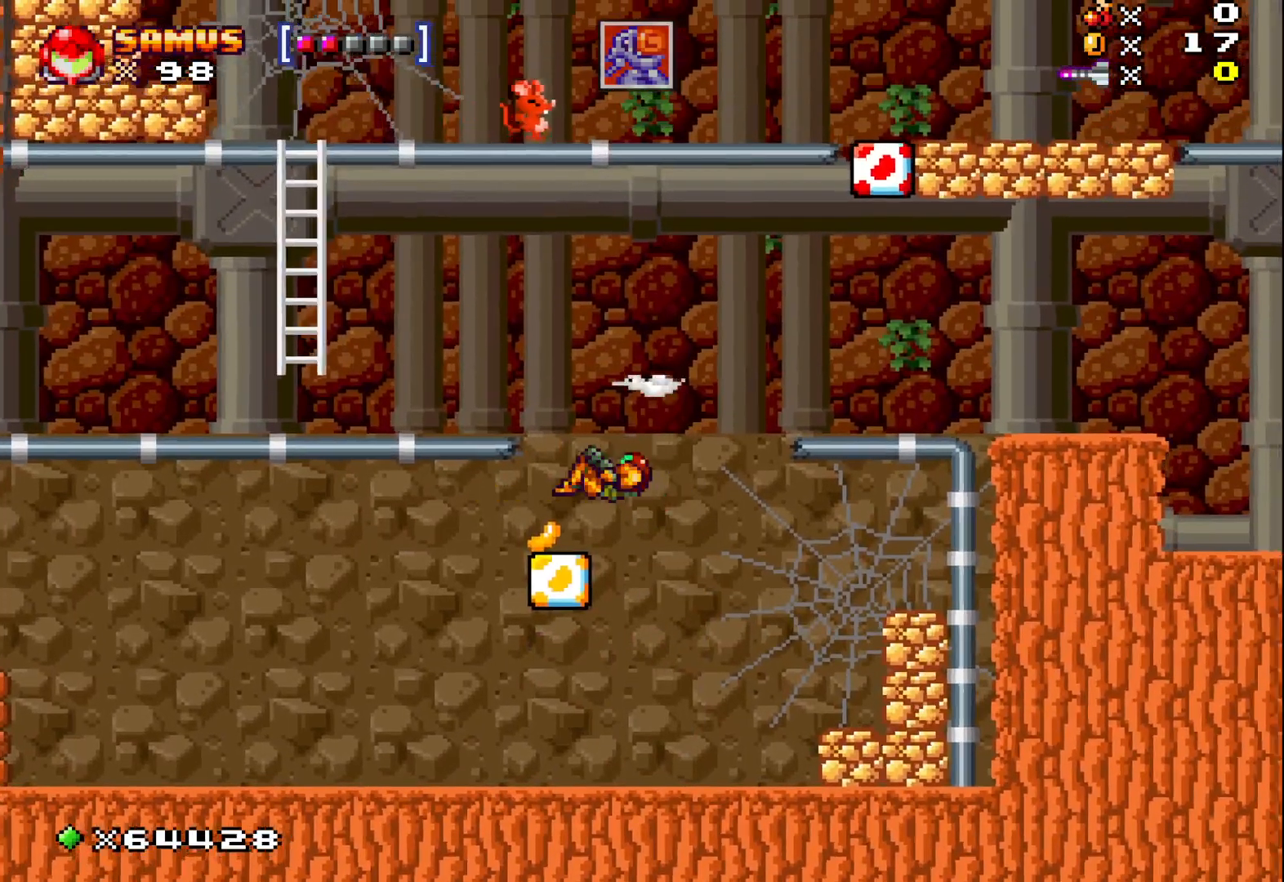
{"buttons": ["X"], "left_stick": "right", "events": [[17, "A", "up"], [100, "left_stick", "down"], [217, "X", "down"], [500, "left_stick", "right"]]}
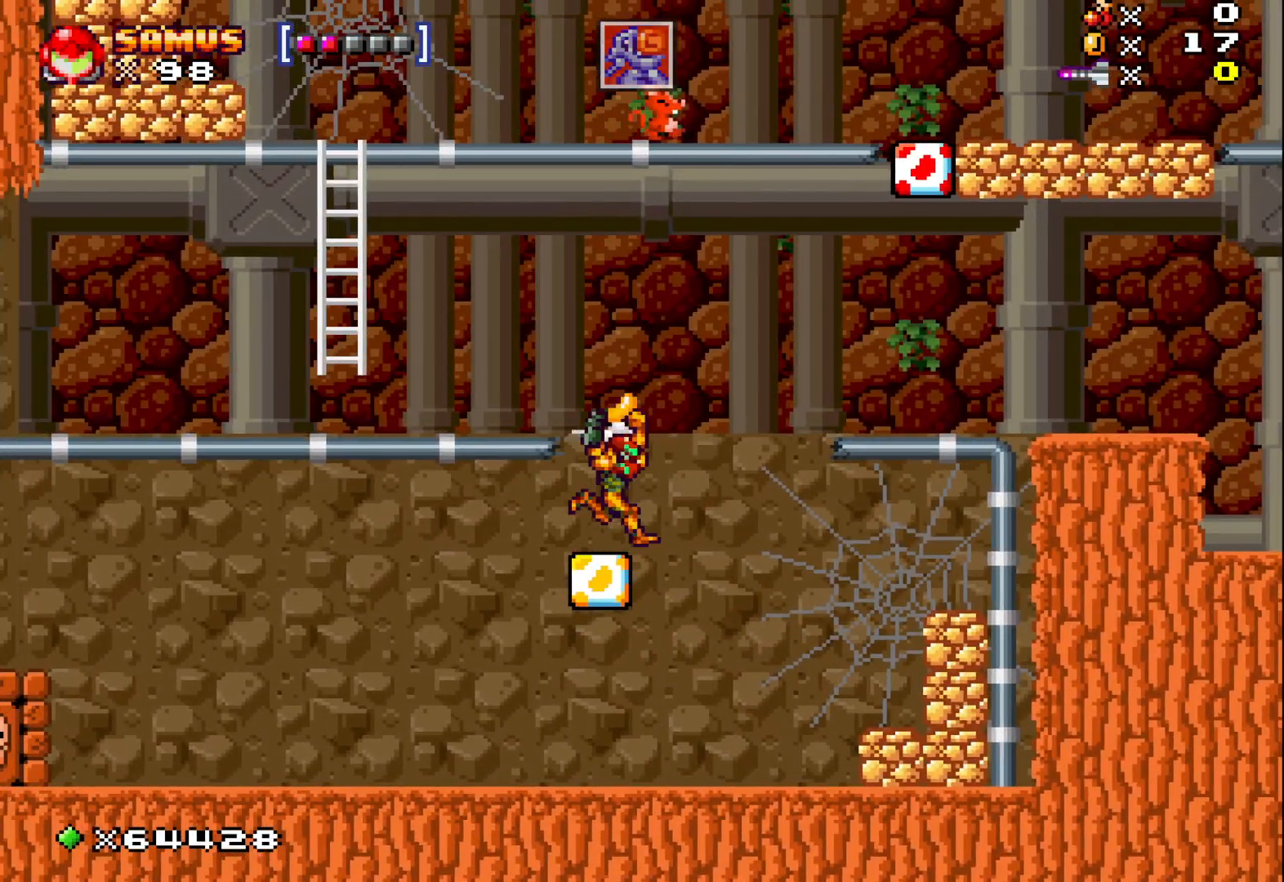
{"buttons": ["X"], "left_stick": "right", "events": [[33, "A", "down"], [350, "A", "up"]]}
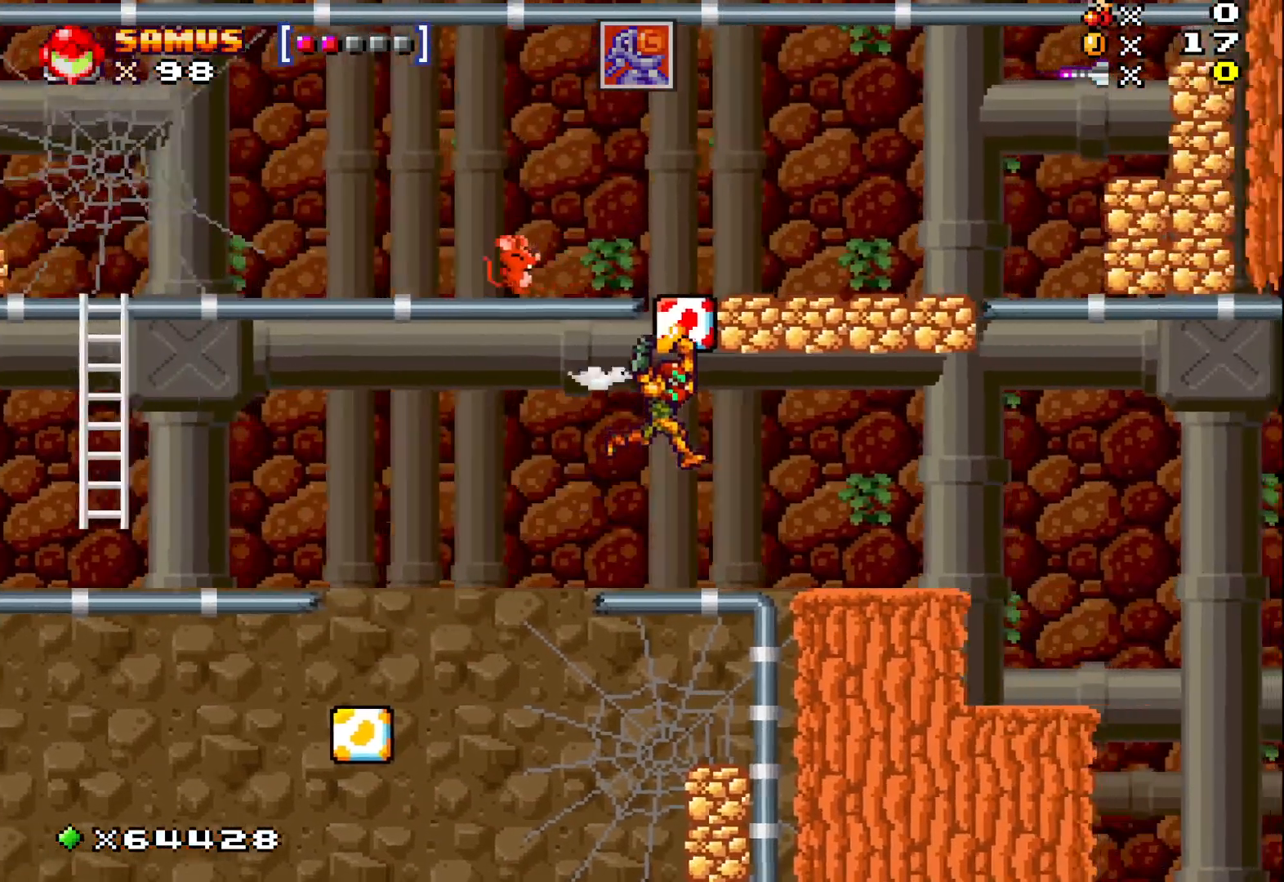
{"buttons": ["X"], "left_stick": "right", "events": []}
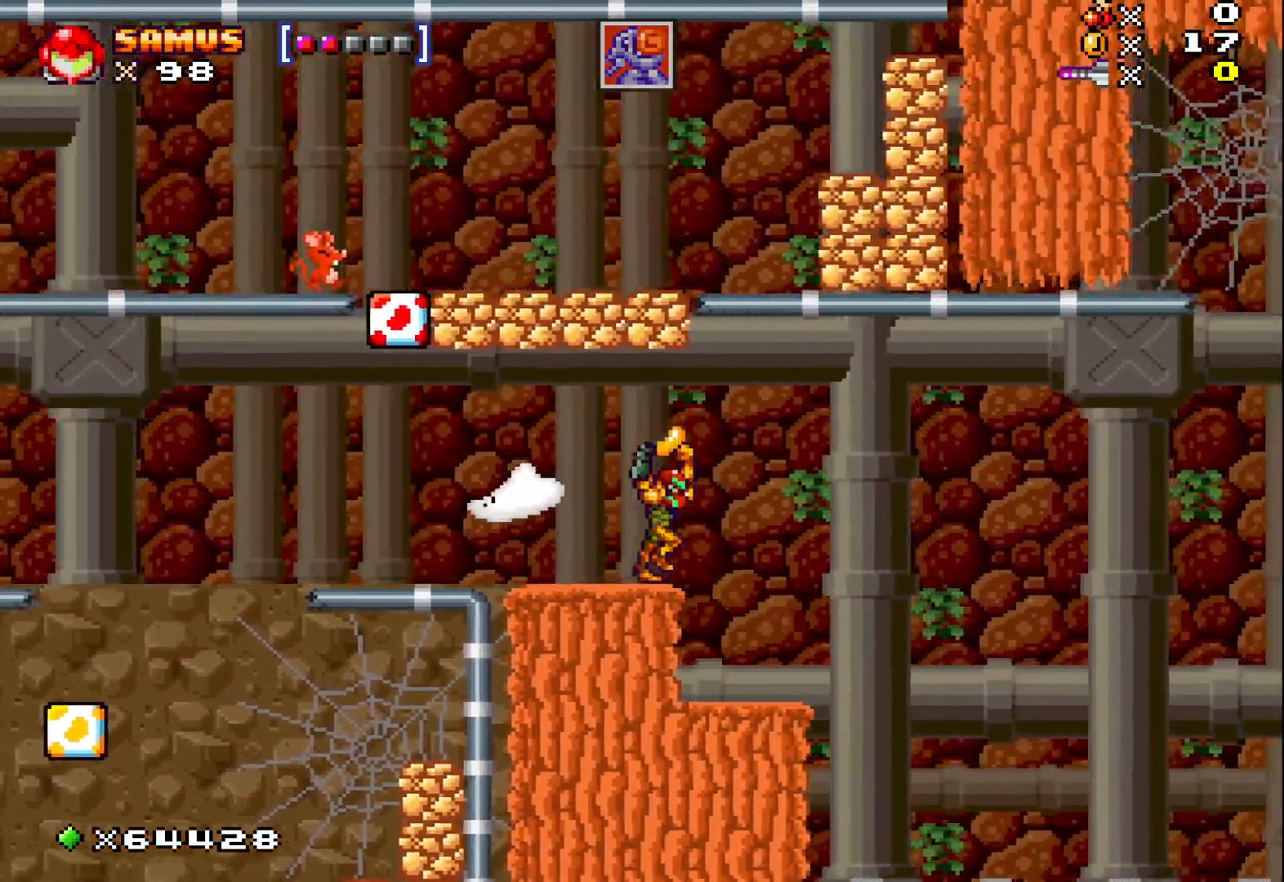
{"buttons": ["X"], "left_stick": "right", "events": []}
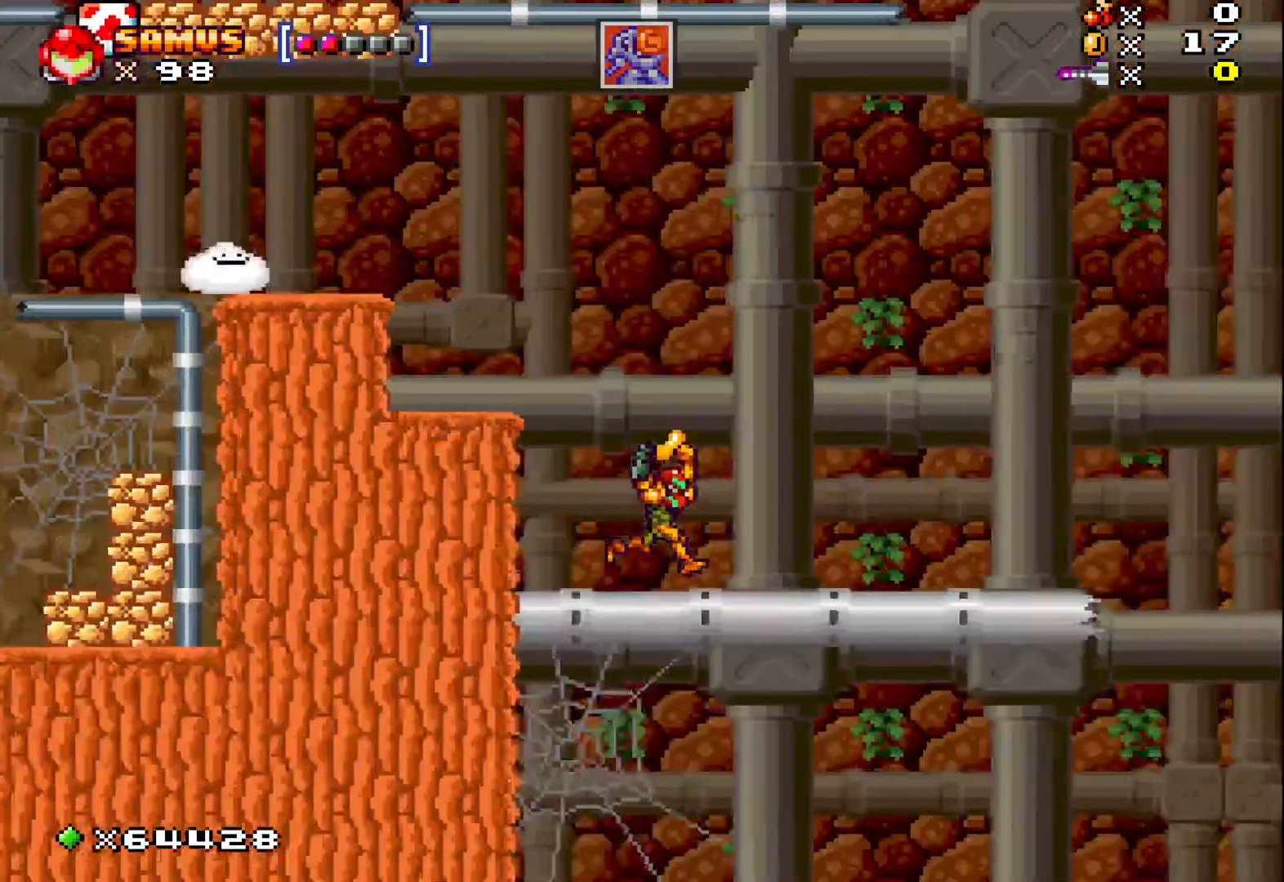
{"buttons": ["X"], "left_stick": "right", "events": []}
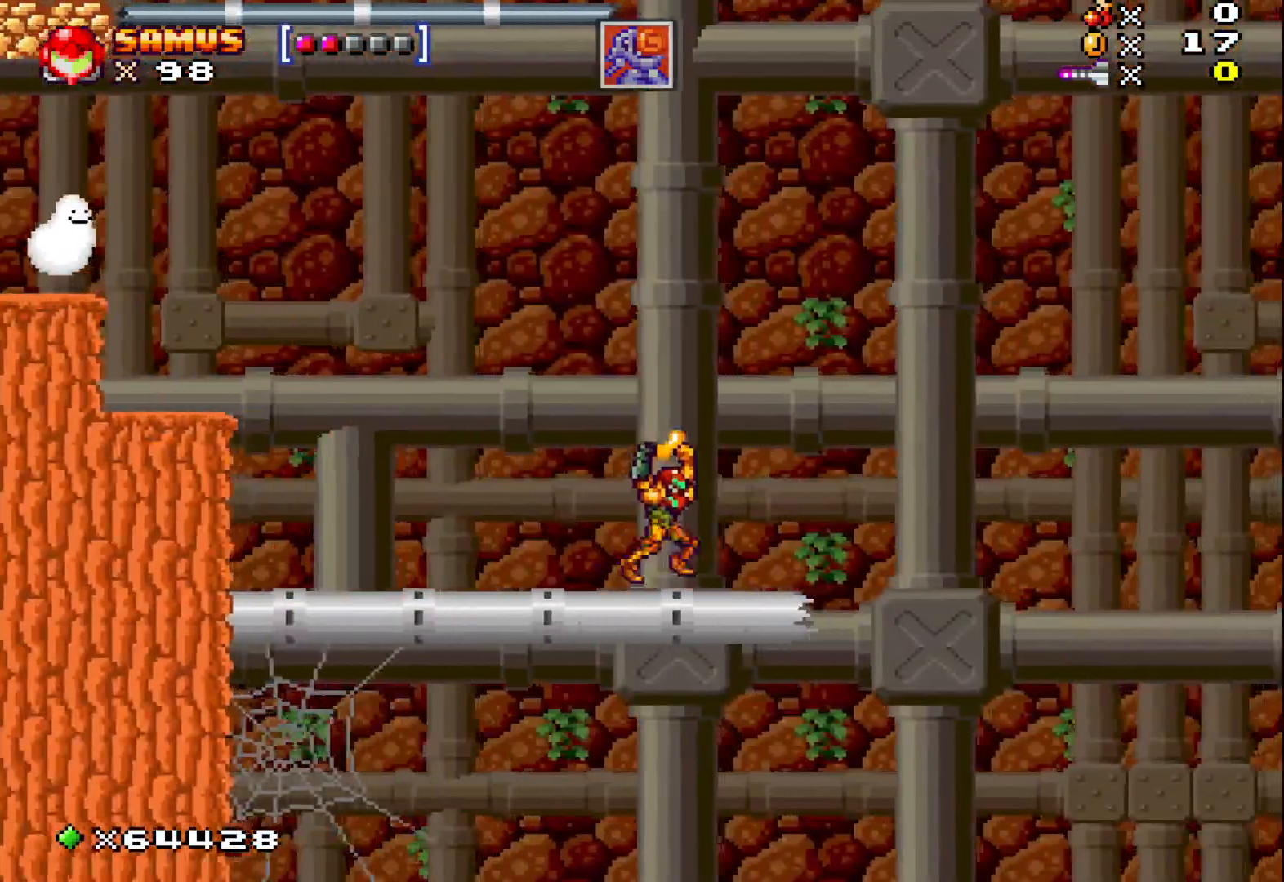
{"buttons": ["X"], "left_stick": "center", "events": [[17, "left_stick", "center"], [167, "left_stick", "right"], [383, "left_stick", "center"]]}
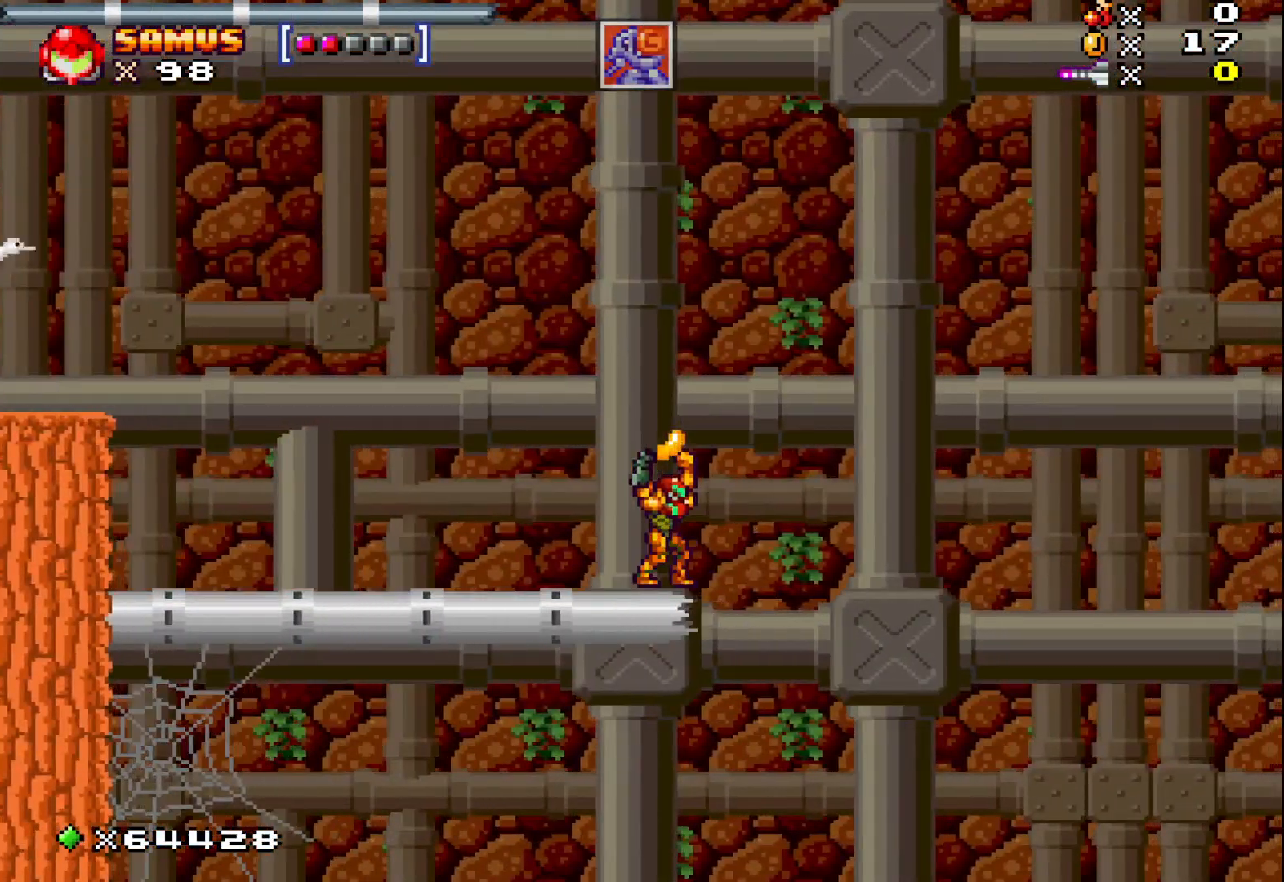
{"buttons": ["X"], "left_stick": "center", "events": []}
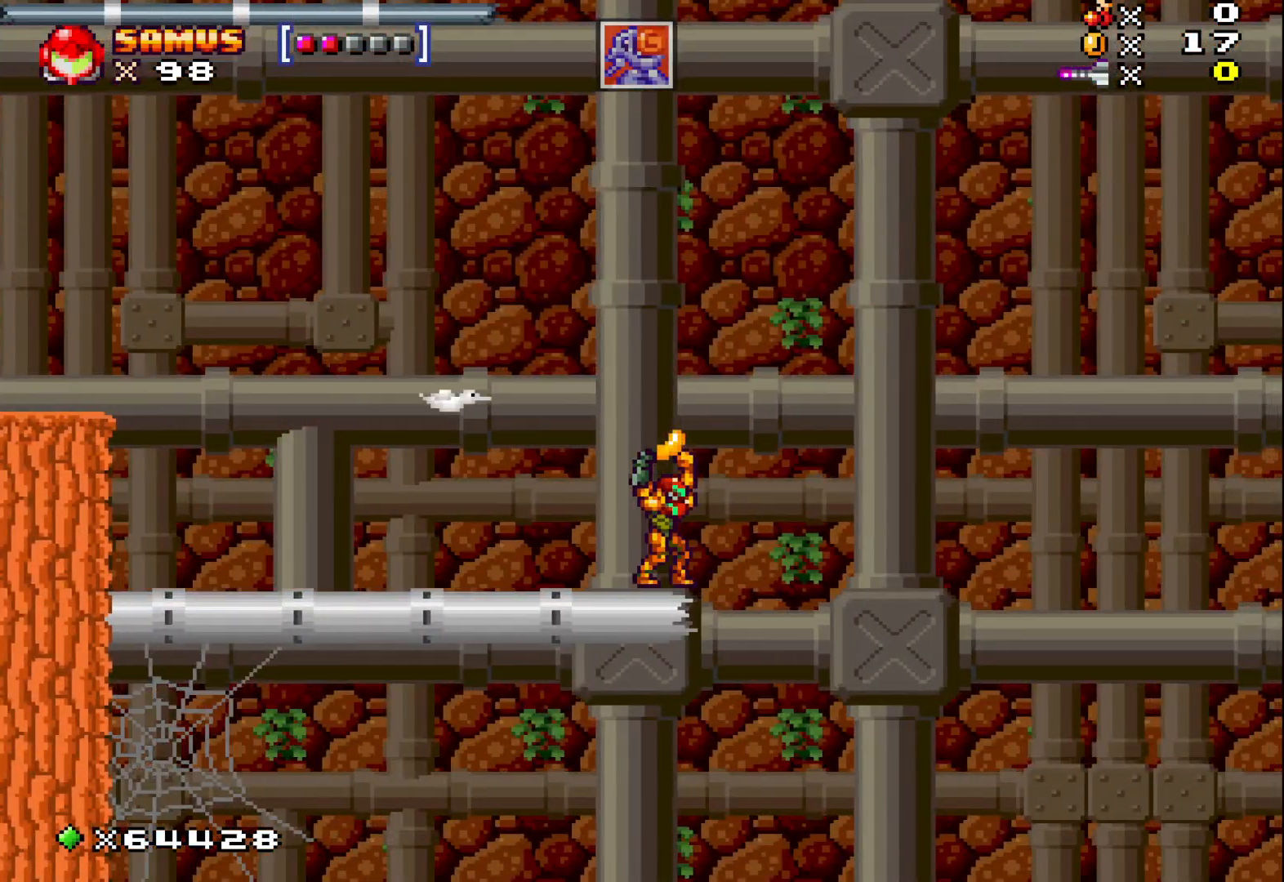
{"buttons": ["X"], "left_stick": "center", "events": []}
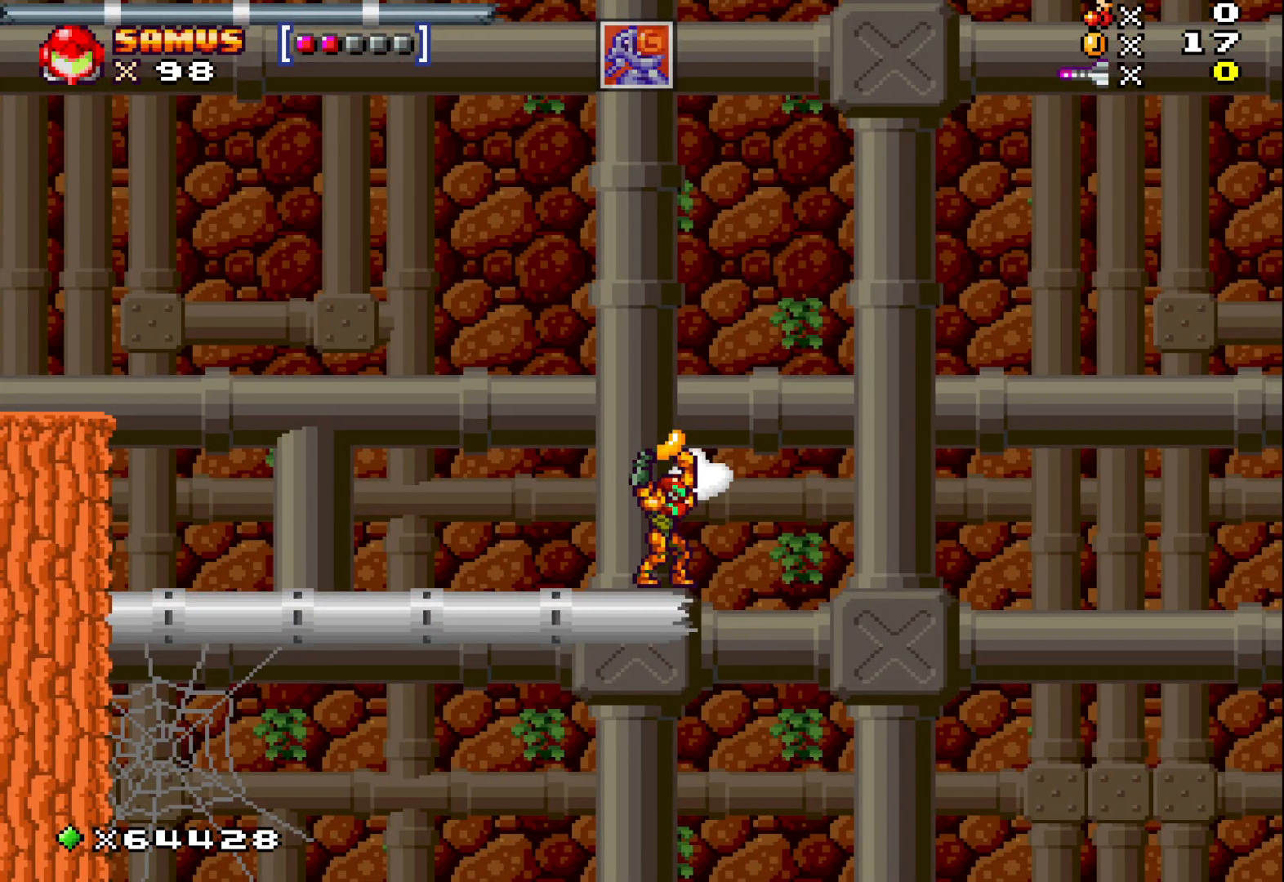
{"buttons": ["X"], "left_stick": "center", "events": []}
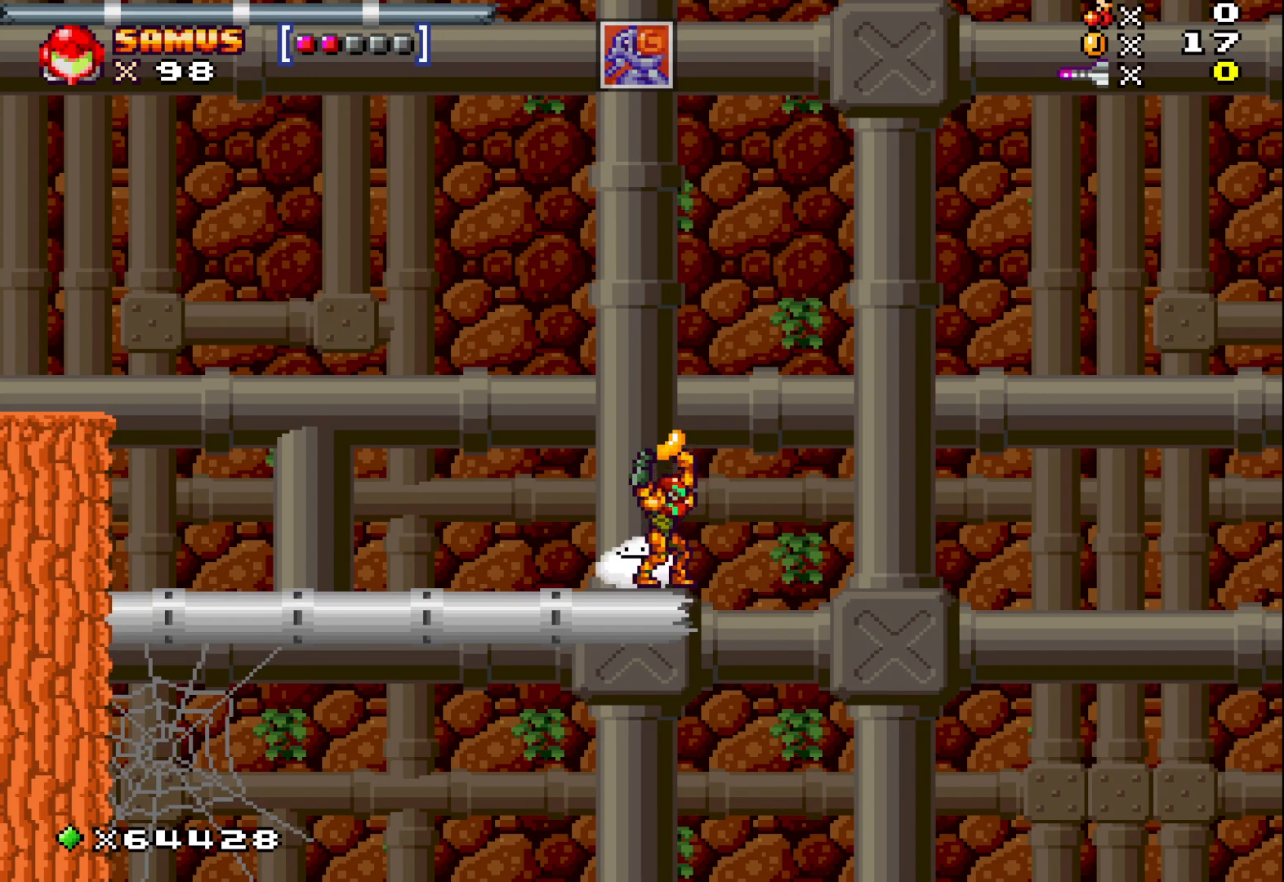
{"buttons": [], "left_stick": "left", "events": [[50, "X", "up"], [50, "left_stick", "up"], [117, "X", "down"], [317, "X", "up"], [317, "left_stick", "center"], [450, "left_stick", "left"]]}
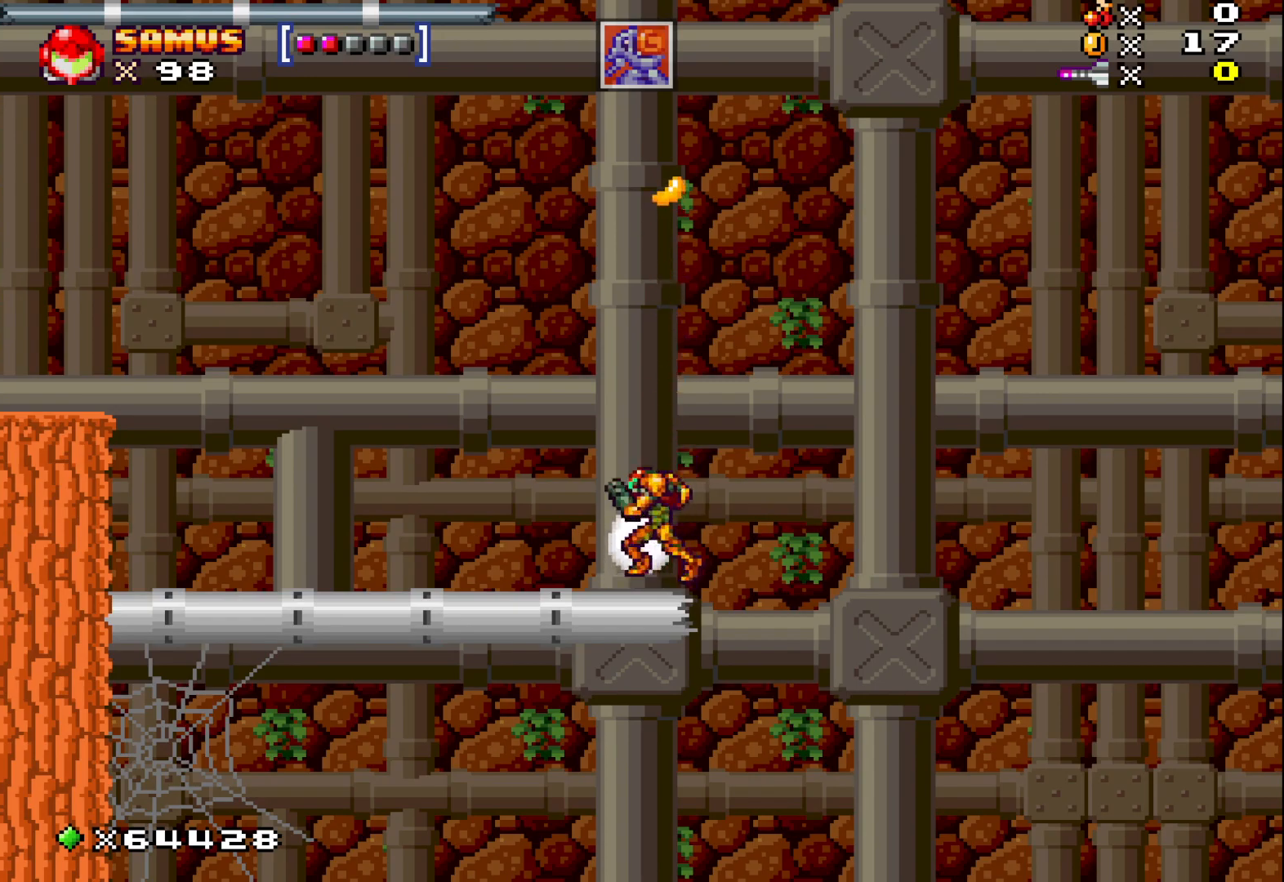
{"buttons": [], "left_stick": "center", "events": [[467, "left_stick", "center"]]}
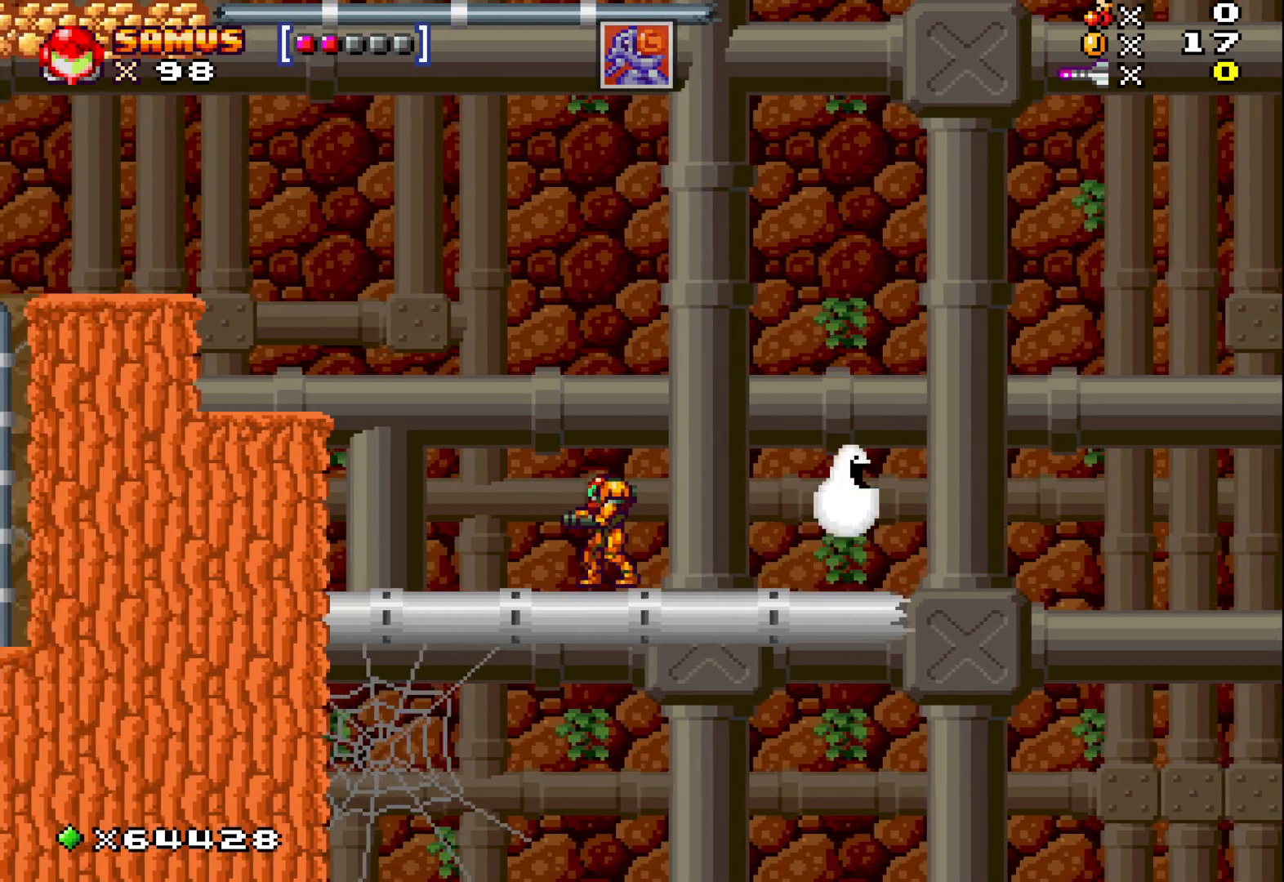
{"buttons": [], "left_stick": "center", "events": []}